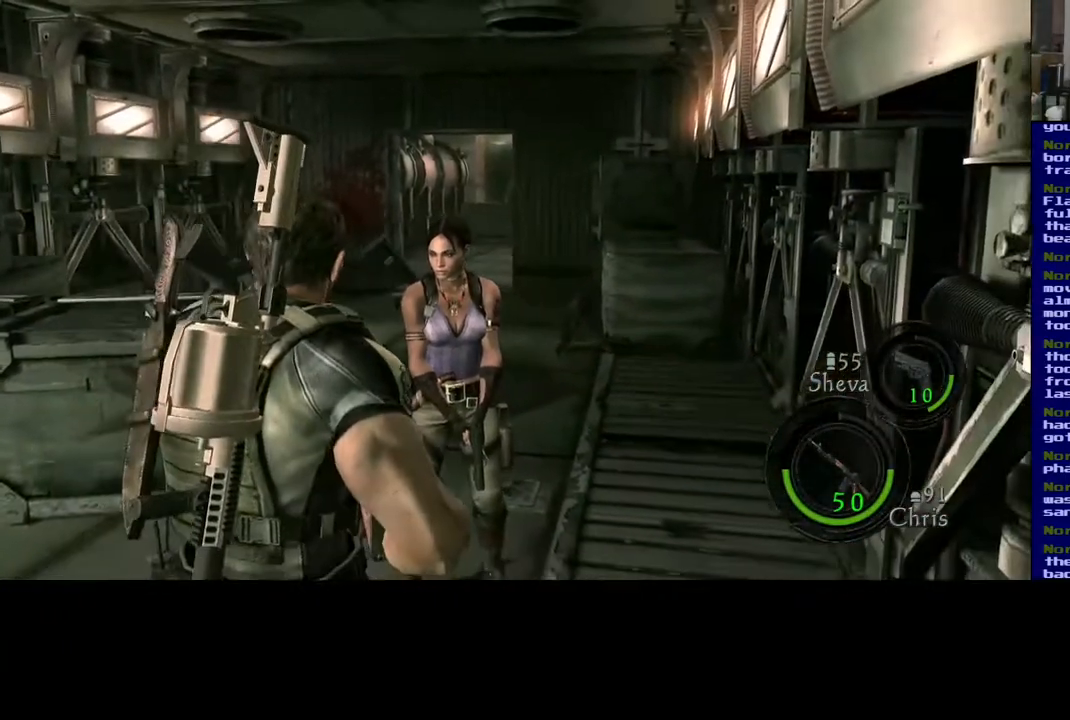
Gameplay with a controller (Xbox layout); each line is a JSON object with the inputs held at the frame after it (dt_ms = milliseconds from this image to that frame). "events" lists button and stick changes between this image and that frame as [ms after this image, input, new state], when the widget could be followed in between.
{"dt_ms": 500, "buttons": [], "left_stick": "center", "right_stick": "center", "events": [[133, "Y", "up"]]}
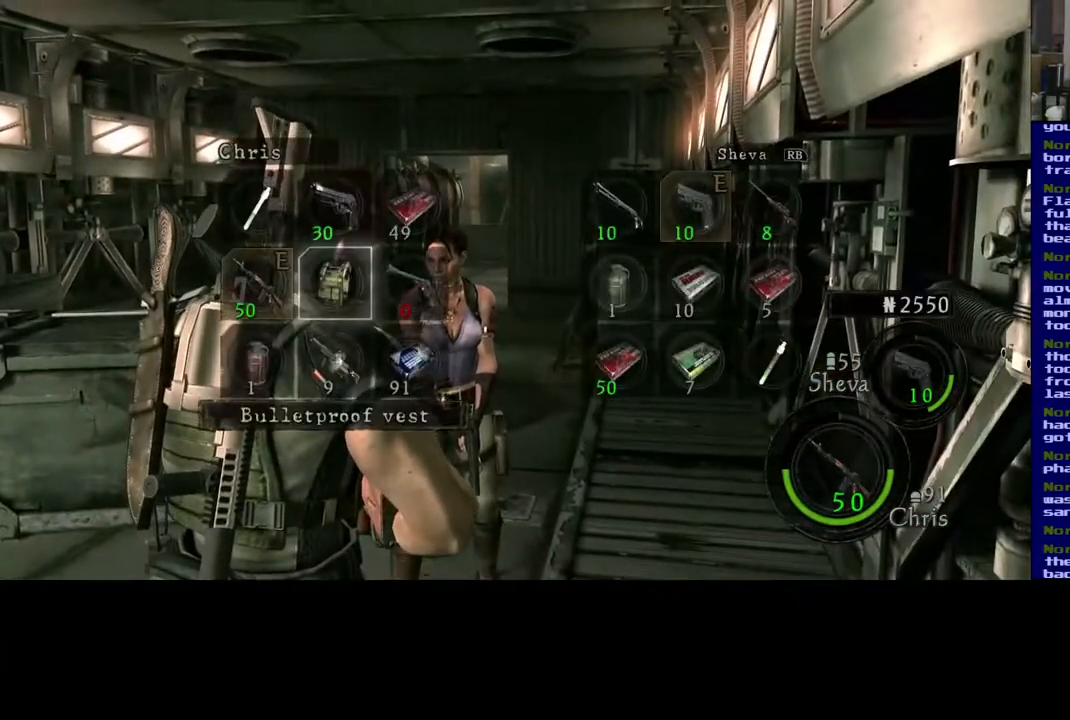
{"dt_ms": 500, "buttons": [], "left_stick": "center", "right_stick": "center", "events": [[167, "left_stick", "down"], [250, "left_stick", "center"]]}
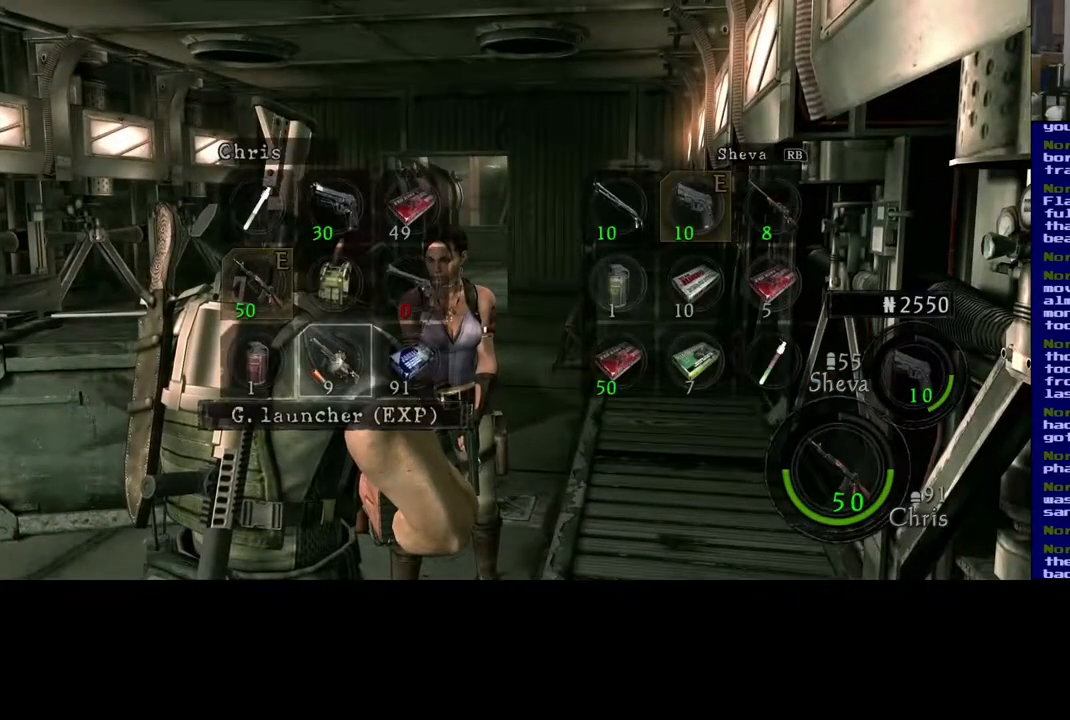
{"dt_ms": 500, "buttons": [], "left_stick": "center", "right_stick": "center", "events": [[17, "left_stick", "left"], [183, "left_stick", "center"]]}
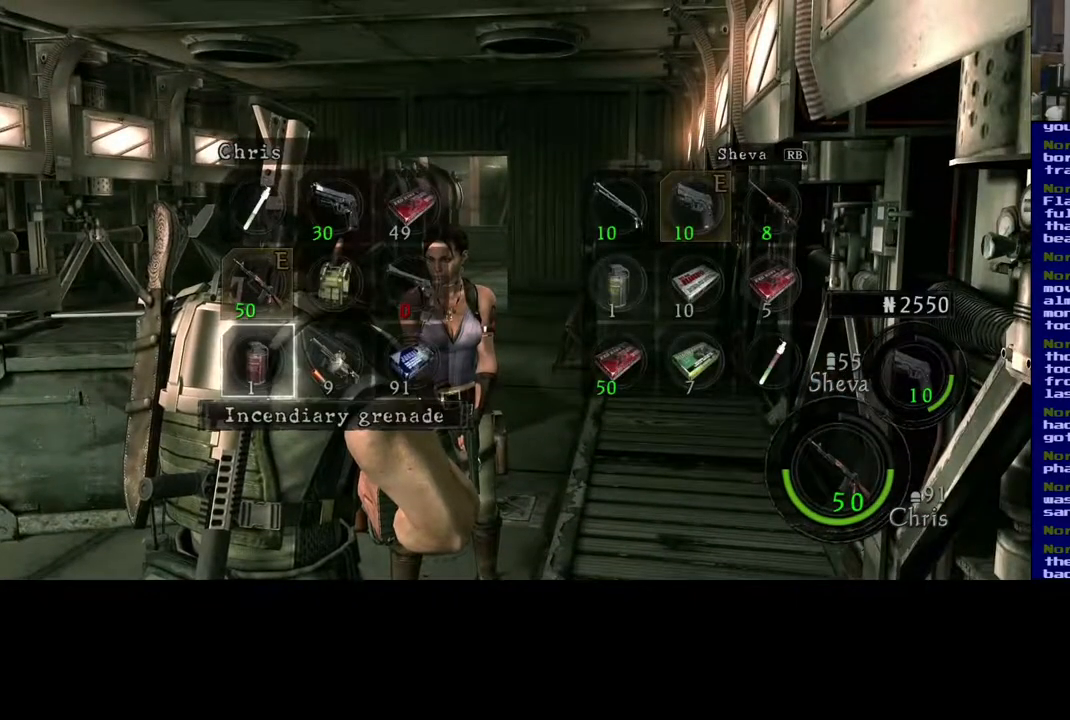
{"dt_ms": 500, "buttons": [], "left_stick": "center", "right_stick": "center", "events": [[17, "left_stick", "up"], [183, "left_stick", "center"], [267, "left_stick", "up"], [417, "left_stick", "center"]]}
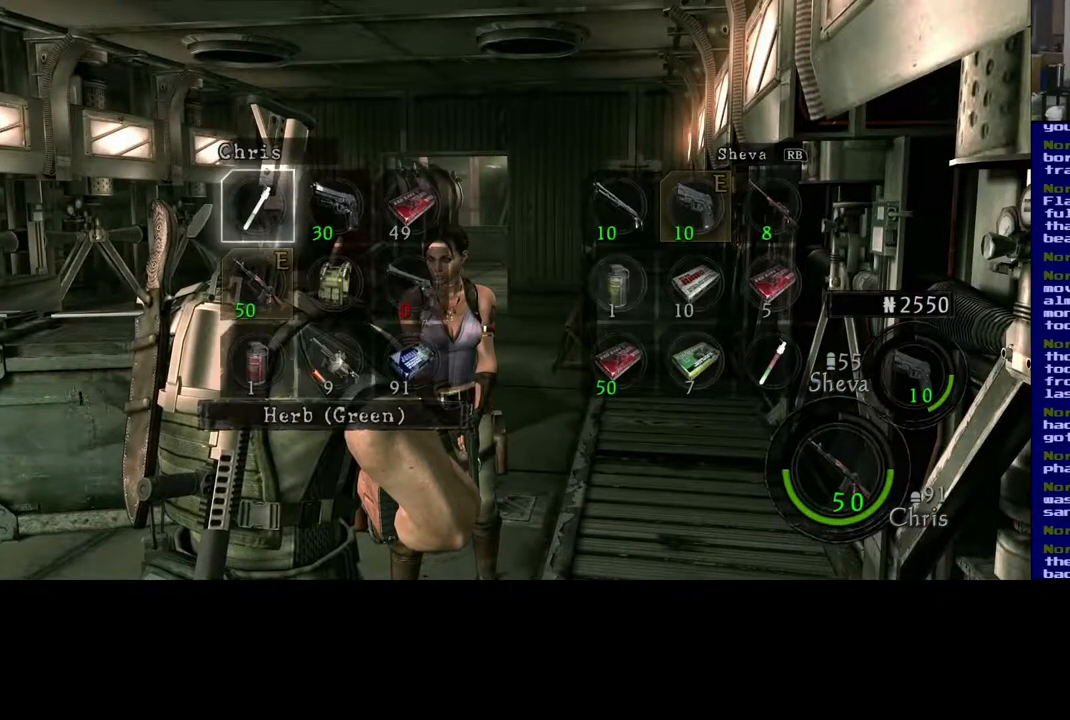
{"dt_ms": 500, "buttons": [], "left_stick": "right", "right_stick": "center", "events": [[400, "left_stick", "right"]]}
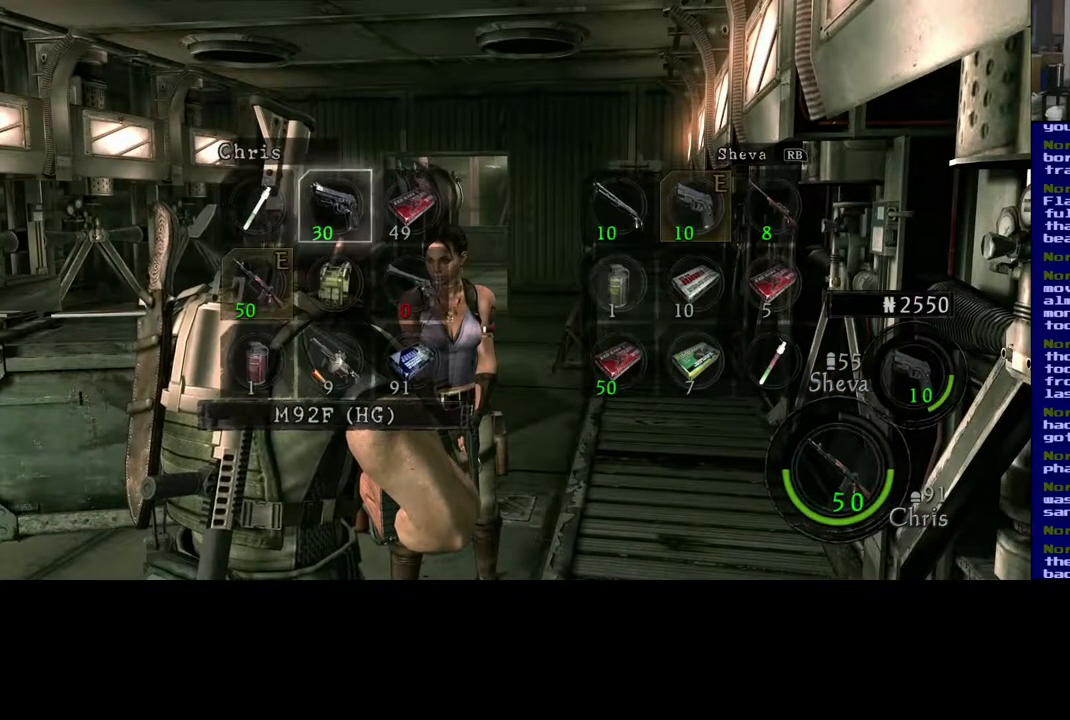
{"dt_ms": 500, "buttons": [], "left_stick": "right", "right_stick": "center", "events": [[83, "left_stick", "center"], [167, "left_stick", "right"], [367, "left_stick", "center"], [433, "left_stick", "right"]]}
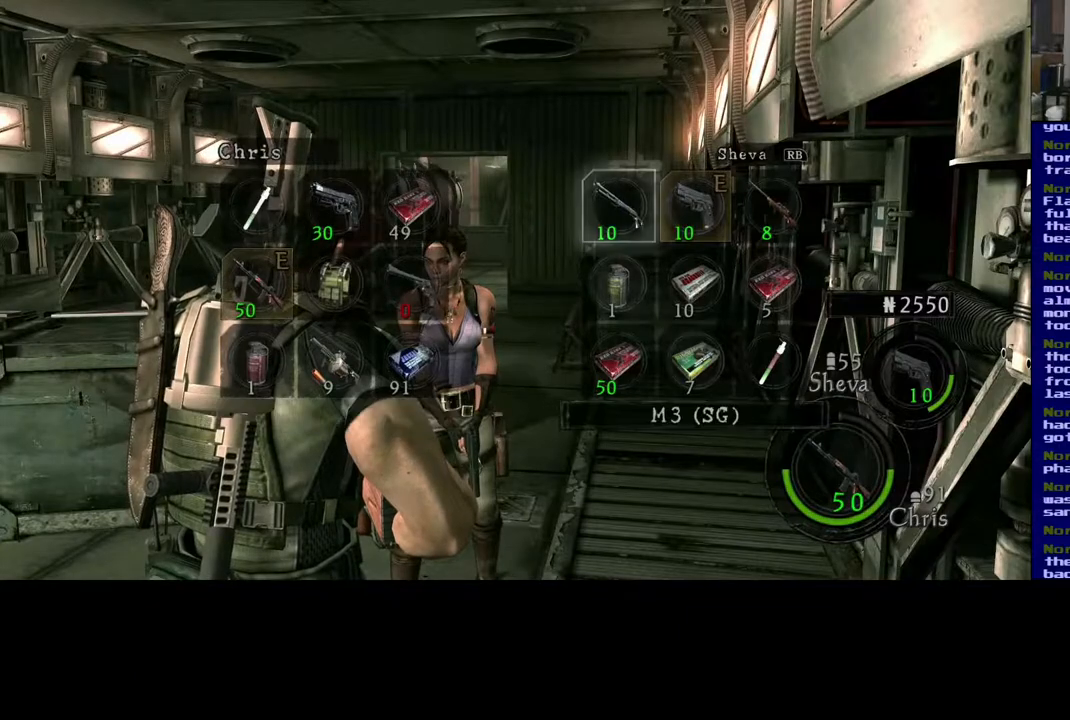
{"dt_ms": 500, "buttons": [], "left_stick": "center", "right_stick": "center", "events": [[150, "left_stick", "center"]]}
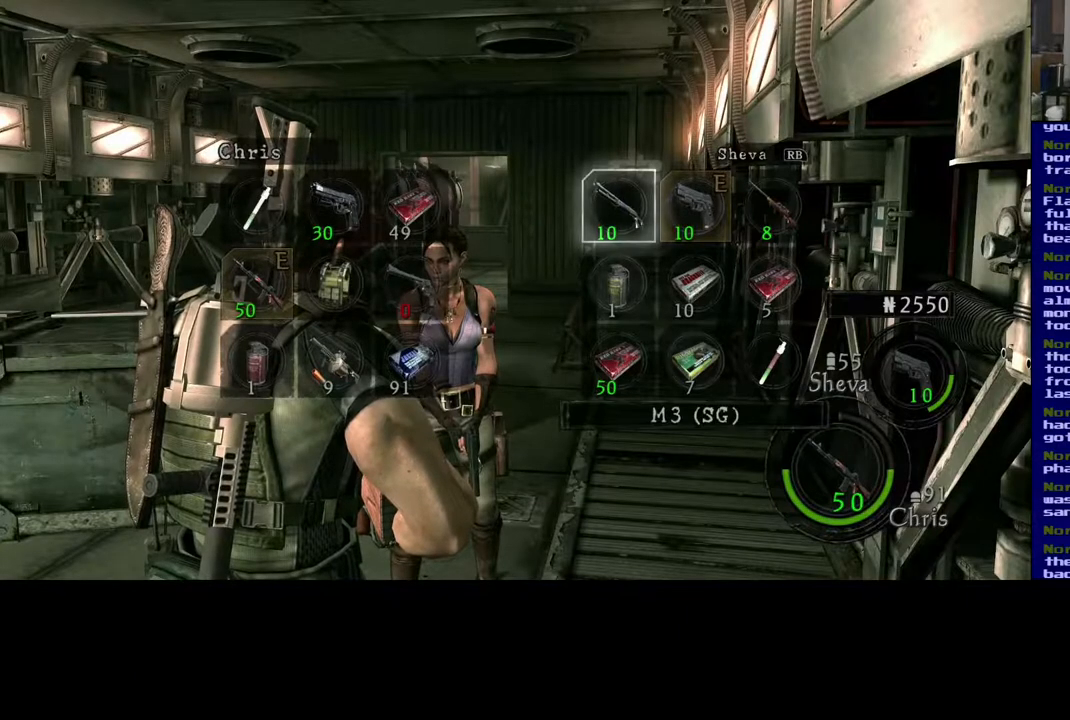
{"dt_ms": 500, "buttons": [], "left_stick": "center", "right_stick": "center", "events": [[100, "left_stick", "right"], [300, "left_stick", "center"]]}
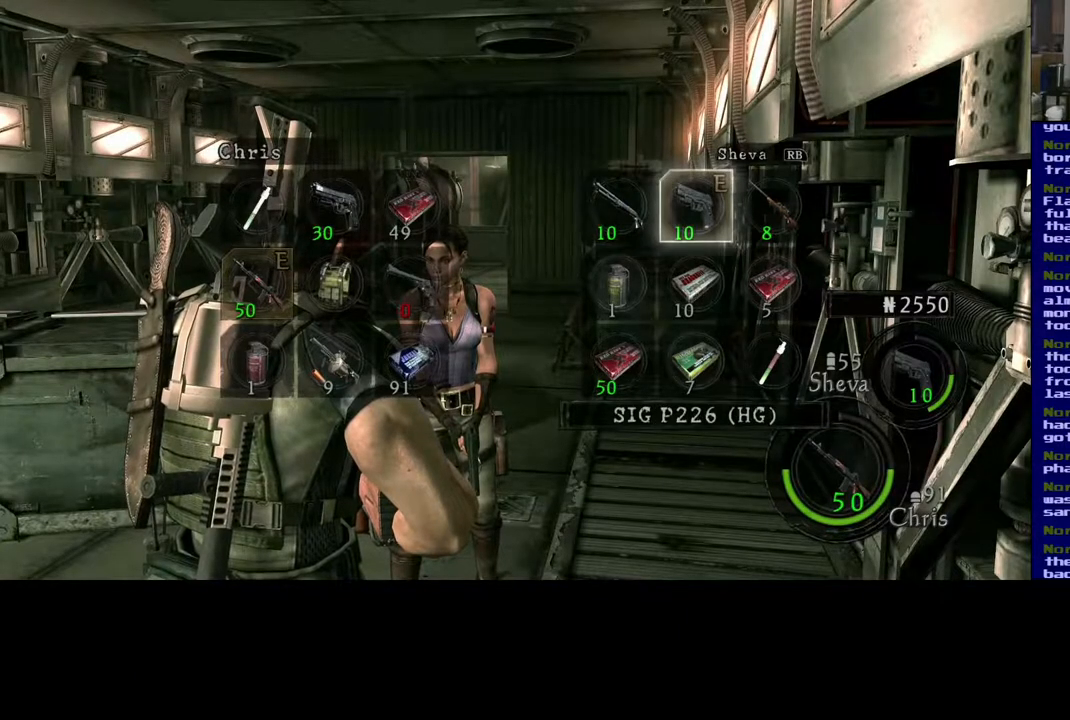
{"dt_ms": 500, "buttons": [], "left_stick": "left", "right_stick": "center", "events": [[117, "left_stick", "left"], [300, "left_stick", "center"], [383, "left_stick", "left"]]}
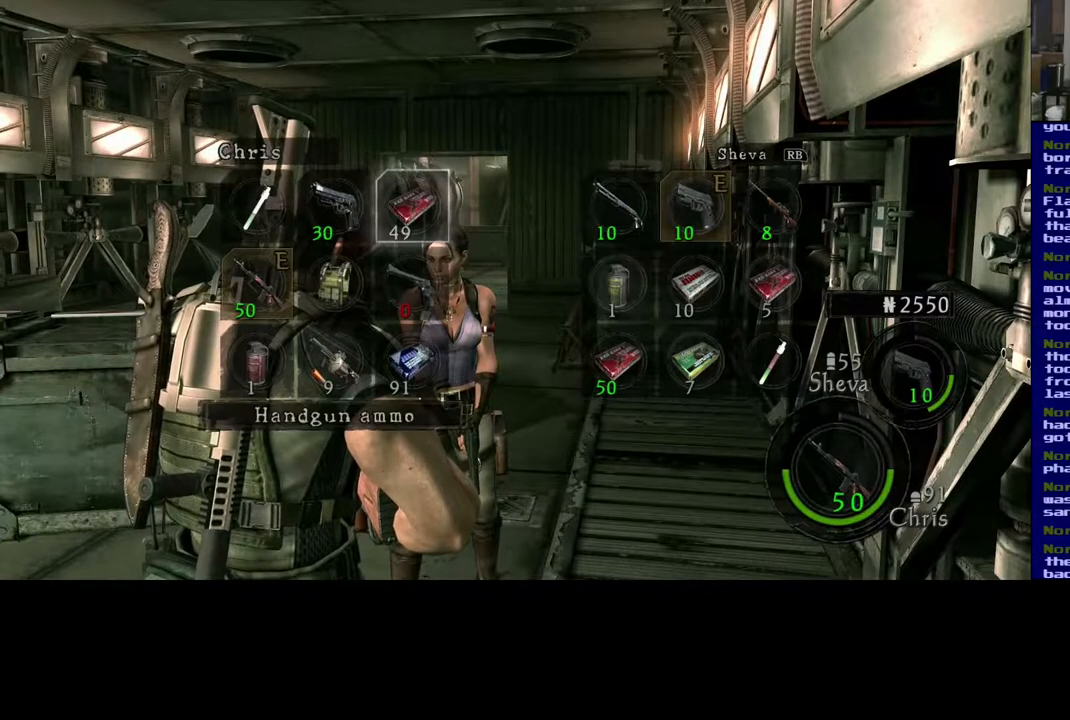
{"dt_ms": 500, "buttons": [], "left_stick": "down", "right_stick": "center", "events": [[50, "left_stick", "center"], [367, "left_stick", "down"]]}
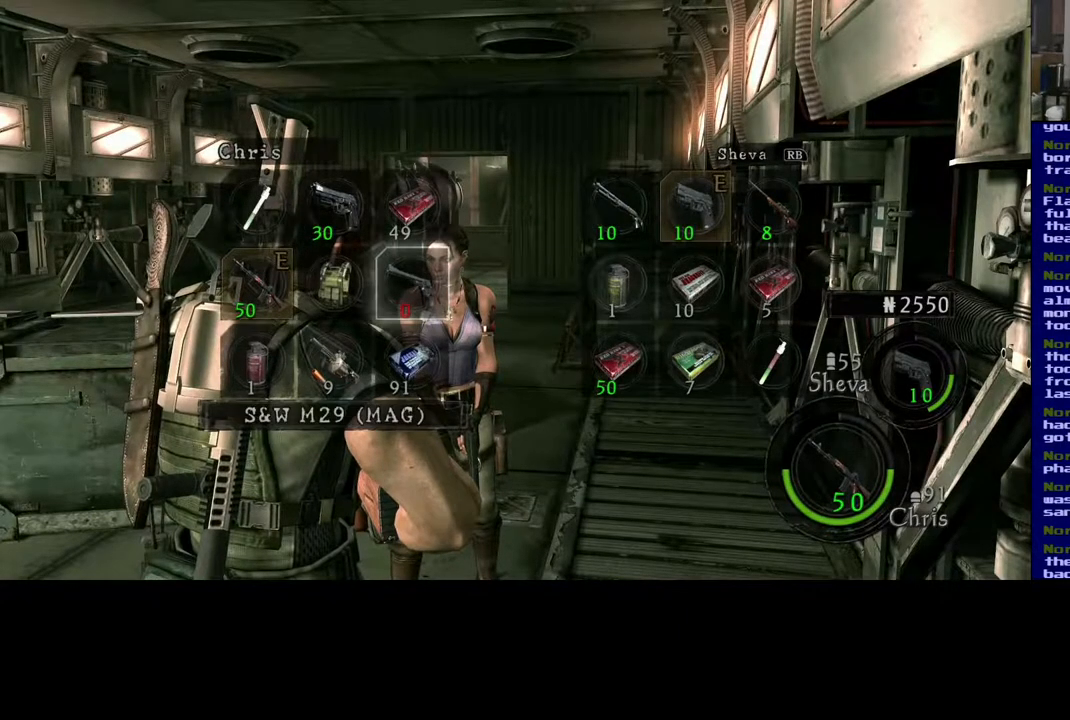
{"dt_ms": 500, "buttons": [], "left_stick": "down", "right_stick": "center", "events": [[33, "left_stick", "center"], [167, "left_stick", "left"], [350, "left_stick", "center"], [467, "left_stick", "down"]]}
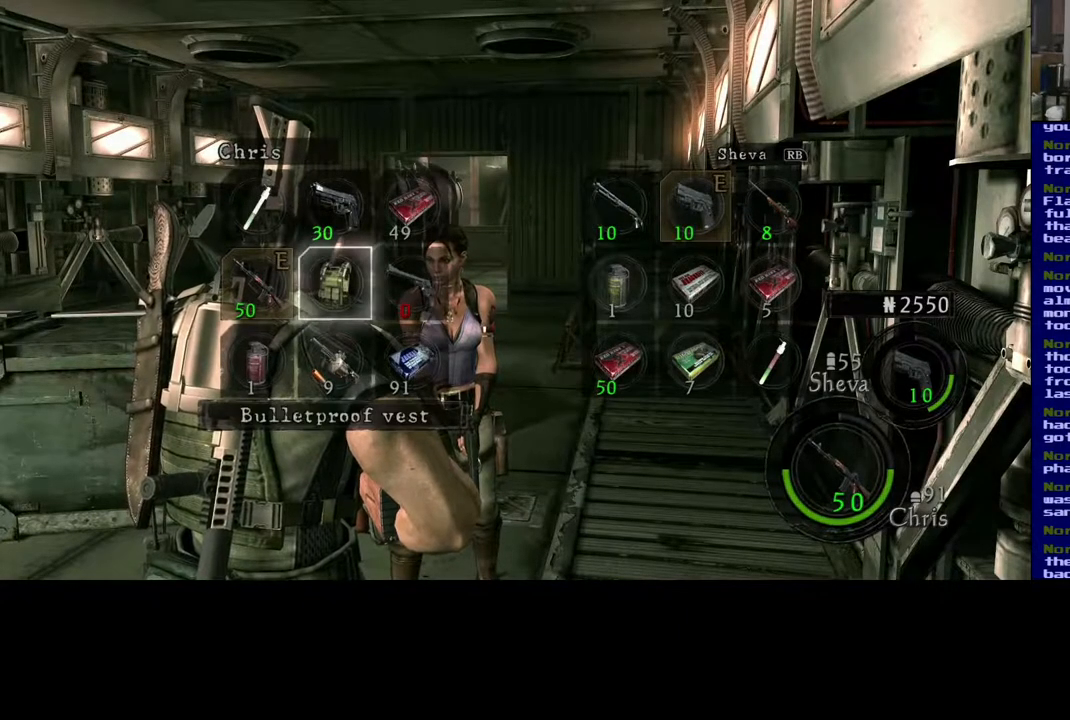
{"dt_ms": 500, "buttons": ["B"], "left_stick": "center", "right_stick": "center", "events": [[150, "left_stick", "center"], [450, "B", "down"]]}
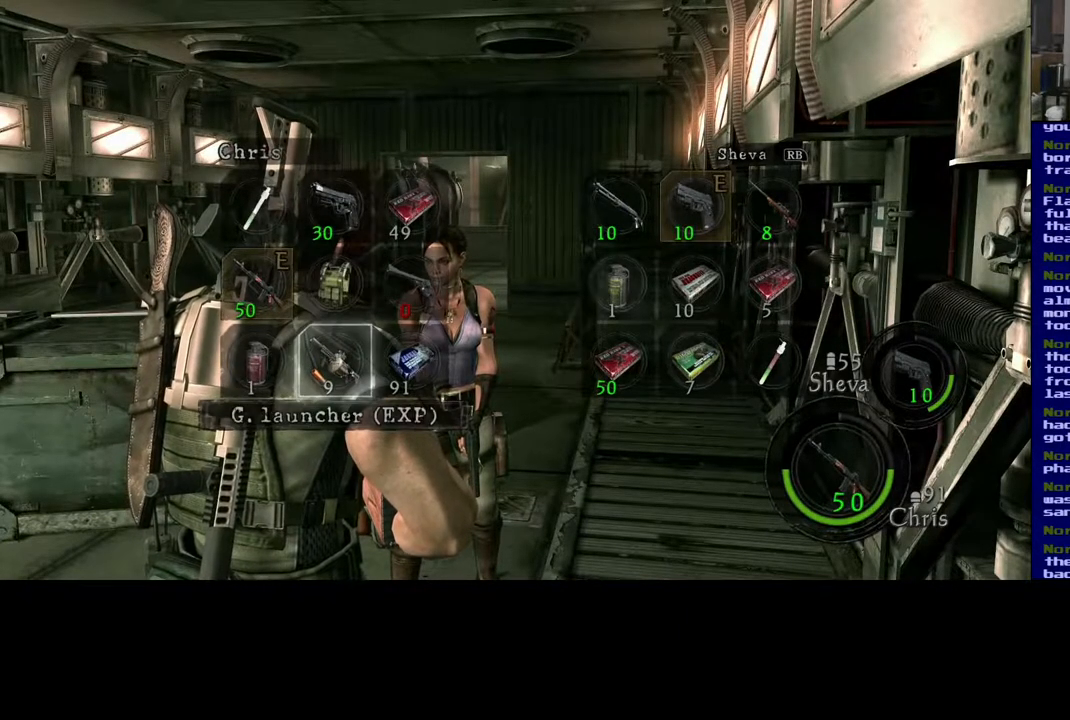
{"dt_ms": 500, "buttons": [], "left_stick": "center", "right_stick": "center", "events": [[100, "B", "up"]]}
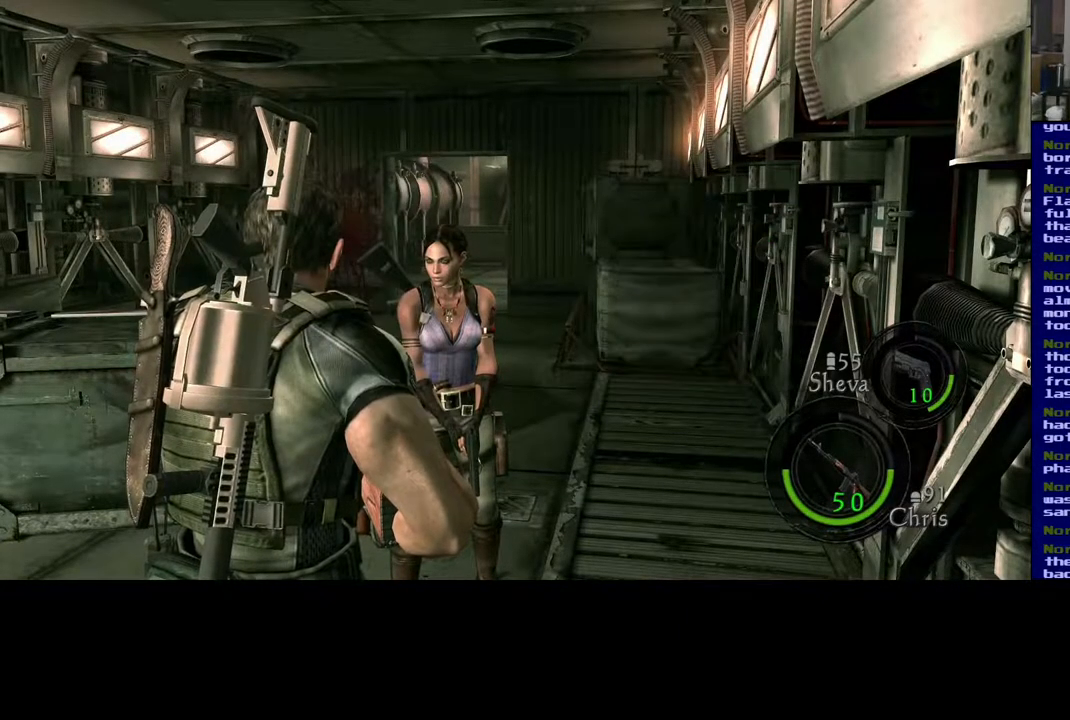
{"dt_ms": 1000, "buttons": [], "left_stick": "down", "right_stick": "center", "events": [[500, "left_stick", "up"], [683, "left_stick", "center"], [933, "left_stick", "down"]]}
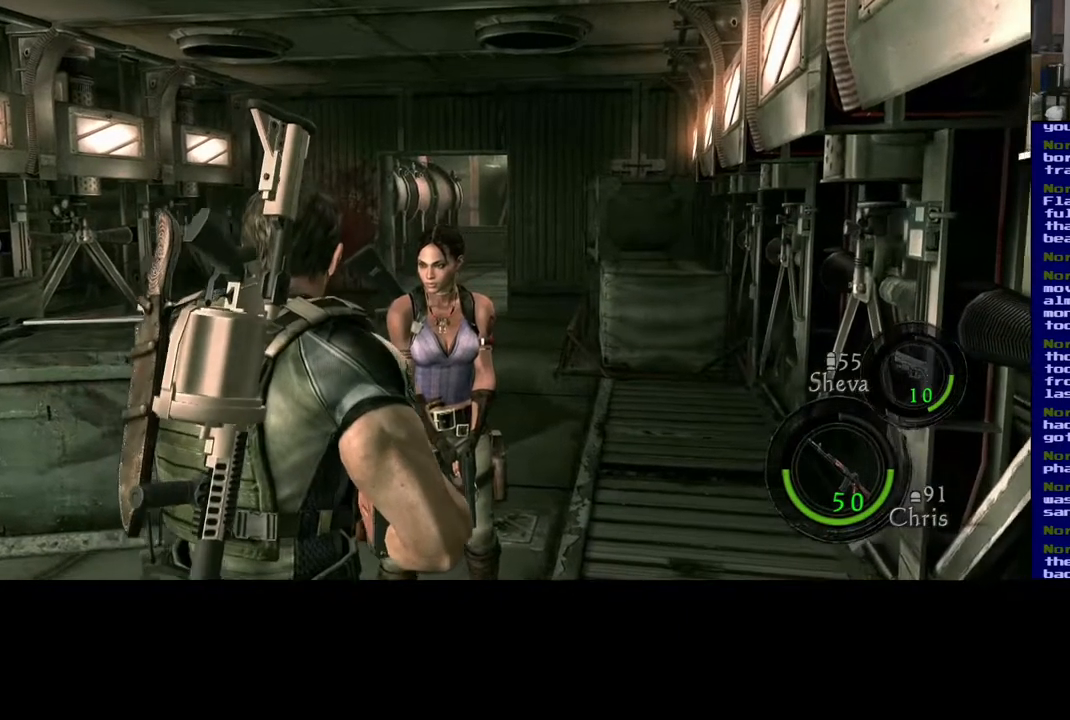
{"dt_ms": 500, "buttons": [], "left_stick": "center", "right_stick": "center", "events": [[33, "Y", "down"], [67, "left_stick", "center"], [150, "Y", "up"]]}
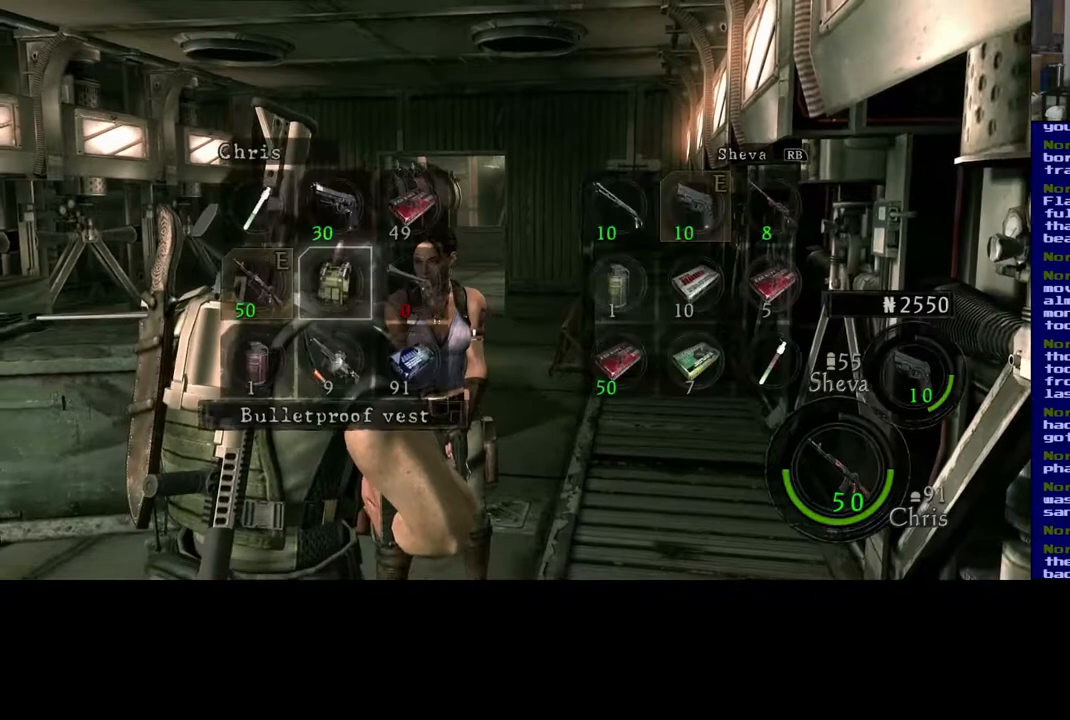
{"dt_ms": 500, "buttons": [], "left_stick": "up", "right_stick": "center", "events": [[367, "left_stick", "up"]]}
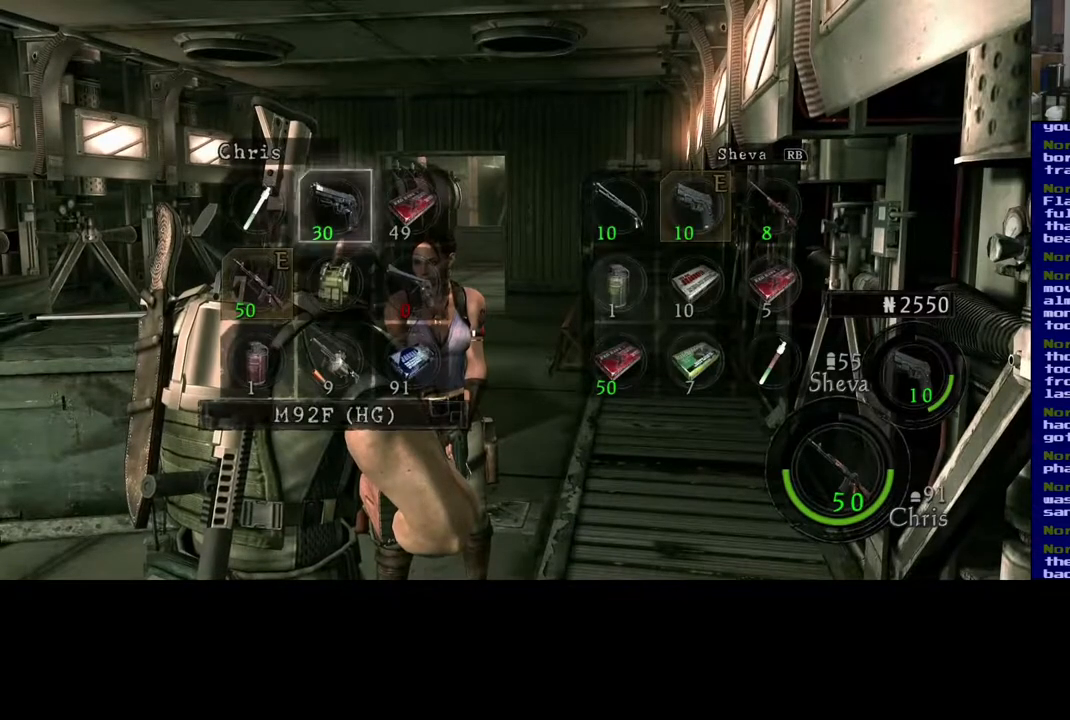
{"dt_ms": 500, "buttons": [], "left_stick": "center", "right_stick": "center", "events": [[50, "left_stick", "center"], [100, "left_stick", "down-left"], [300, "left_stick", "center"]]}
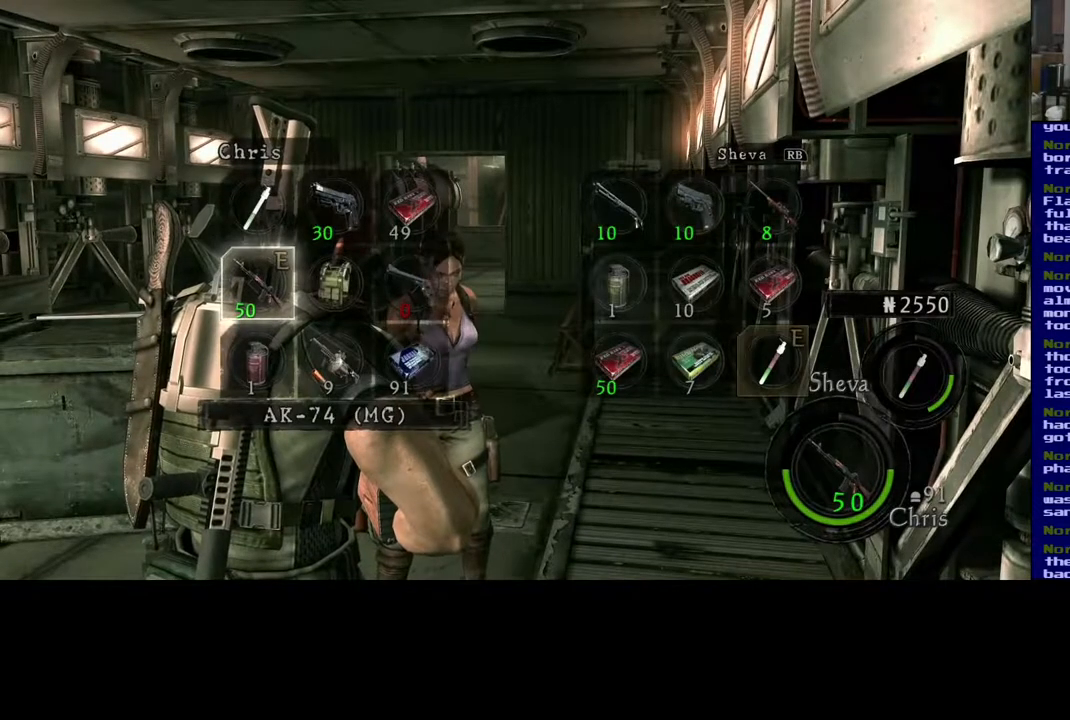
{"dt_ms": 500, "buttons": [], "left_stick": "center", "right_stick": "center", "events": []}
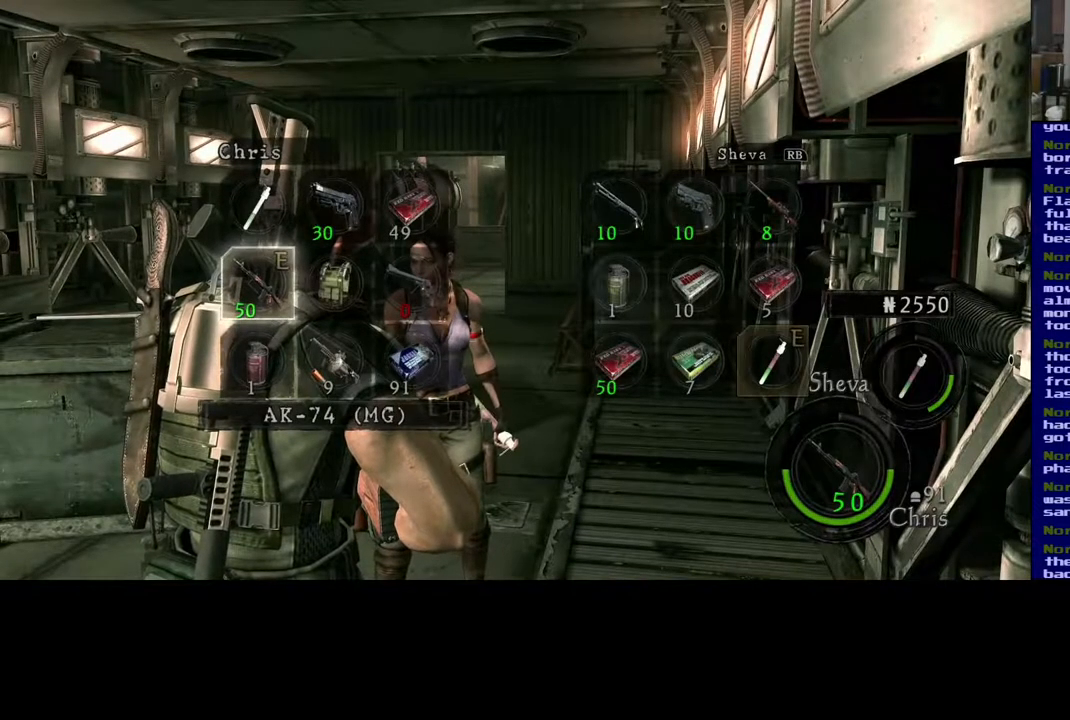
{"dt_ms": 500, "buttons": [], "left_stick": "center", "right_stick": "center", "events": [[167, "left_stick", "right"], [317, "left_stick", "center"]]}
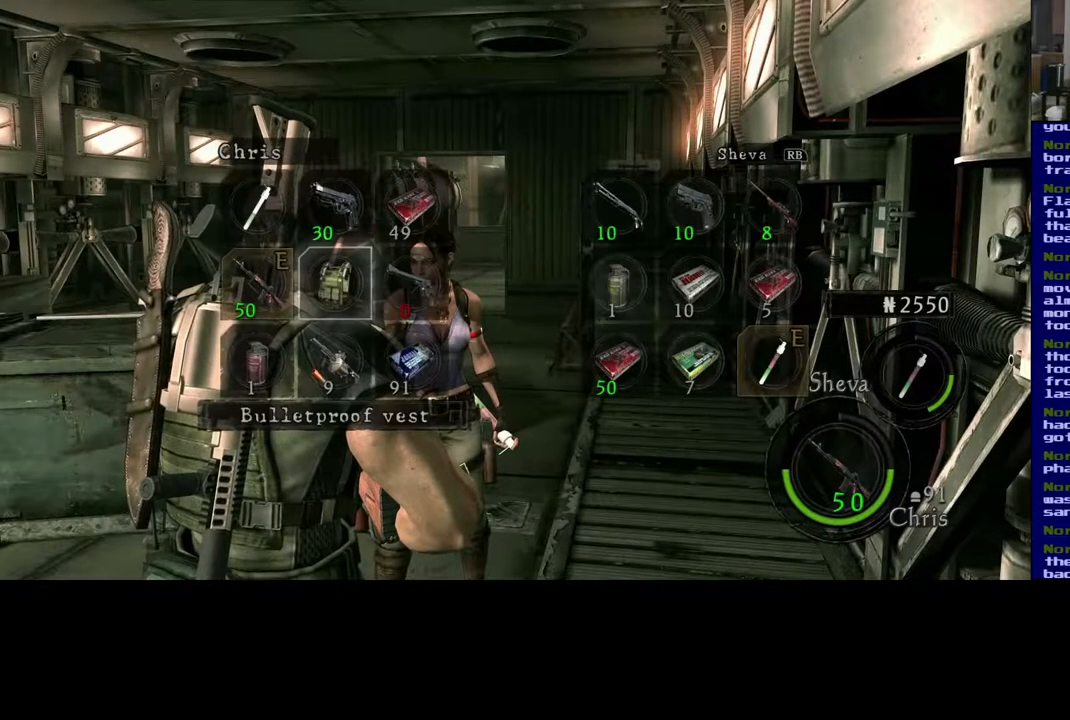
{"dt_ms": 500, "buttons": [], "left_stick": "center", "right_stick": "center", "events": [[283, "left_stick", "right"], [450, "left_stick", "center"]]}
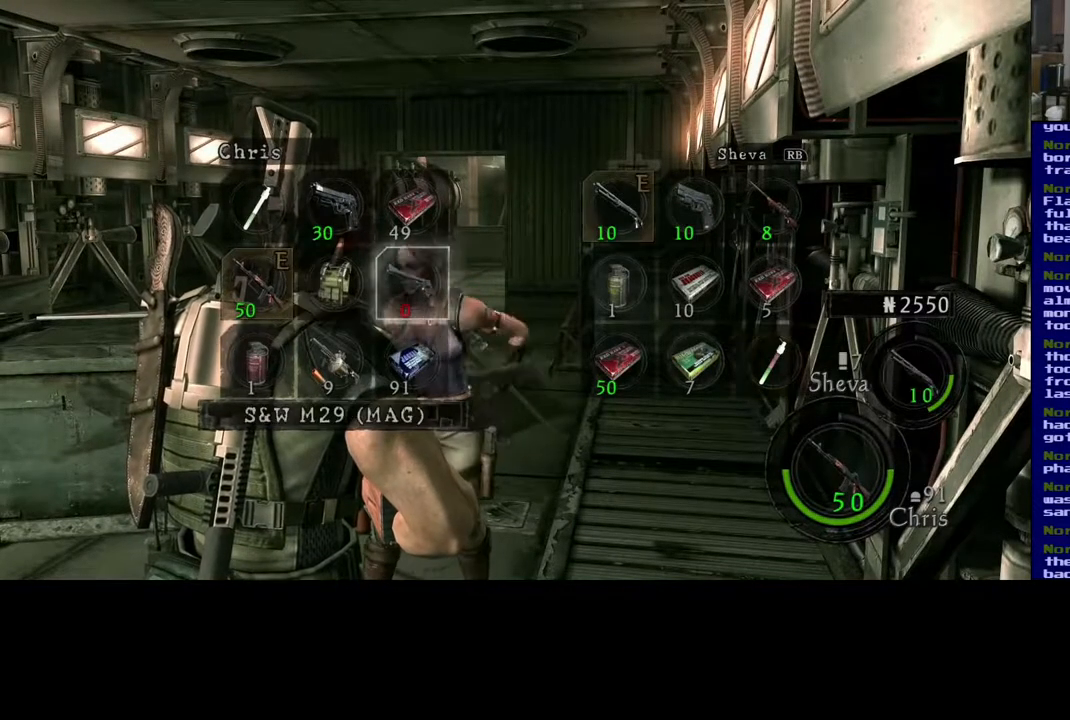
{"dt_ms": 500, "buttons": [], "left_stick": "down-left", "right_stick": "center", "events": [[367, "left_stick", "down-left"]]}
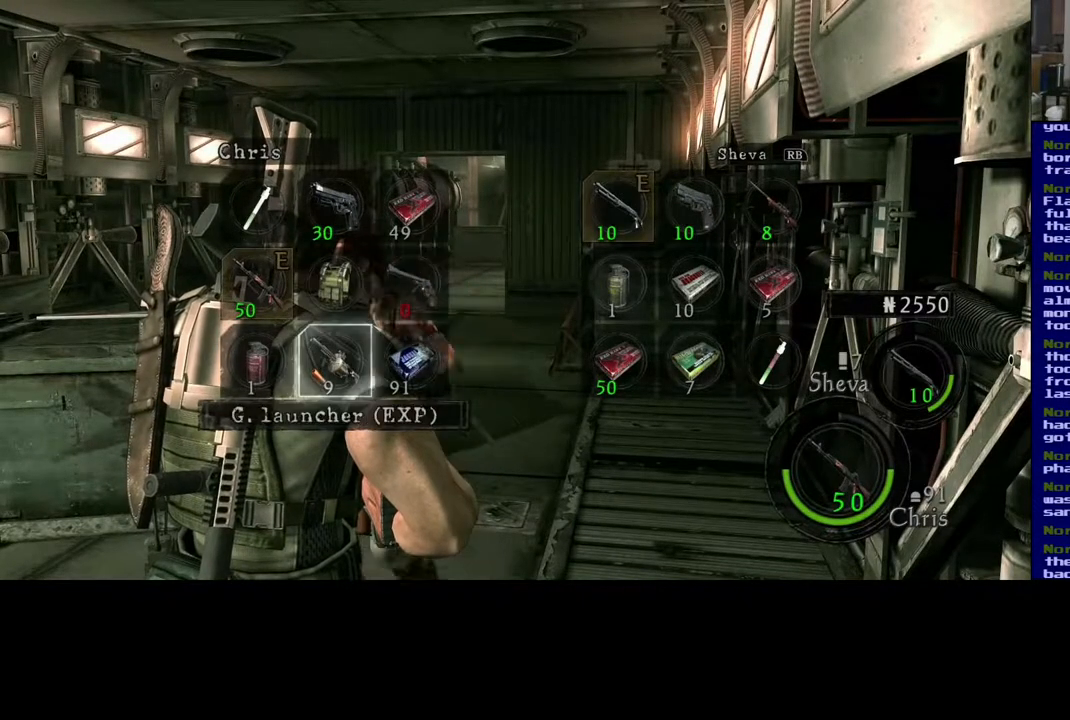
{"dt_ms": 500, "buttons": [], "left_stick": "center", "right_stick": "center", "events": [[33, "left_stick", "center"]]}
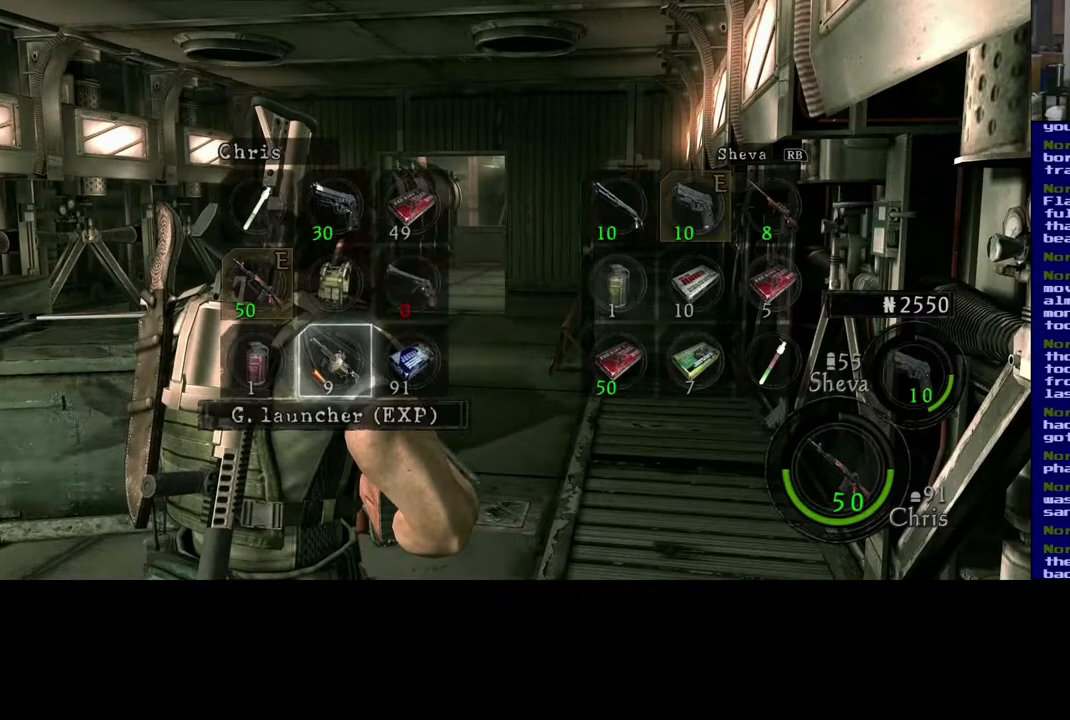
{"dt_ms": 500, "buttons": [], "left_stick": "center", "right_stick": "center", "events": []}
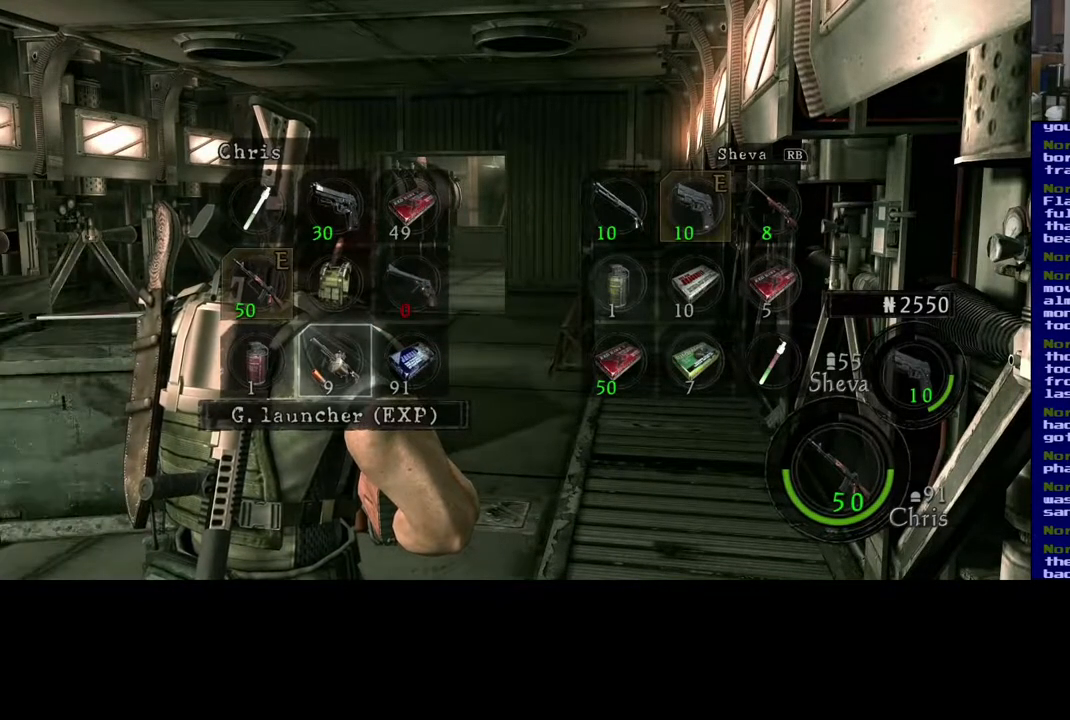
{"dt_ms": 500, "buttons": [], "left_stick": "center", "right_stick": "center", "events": [[317, "left_stick", "left"], [500, "left_stick", "center"]]}
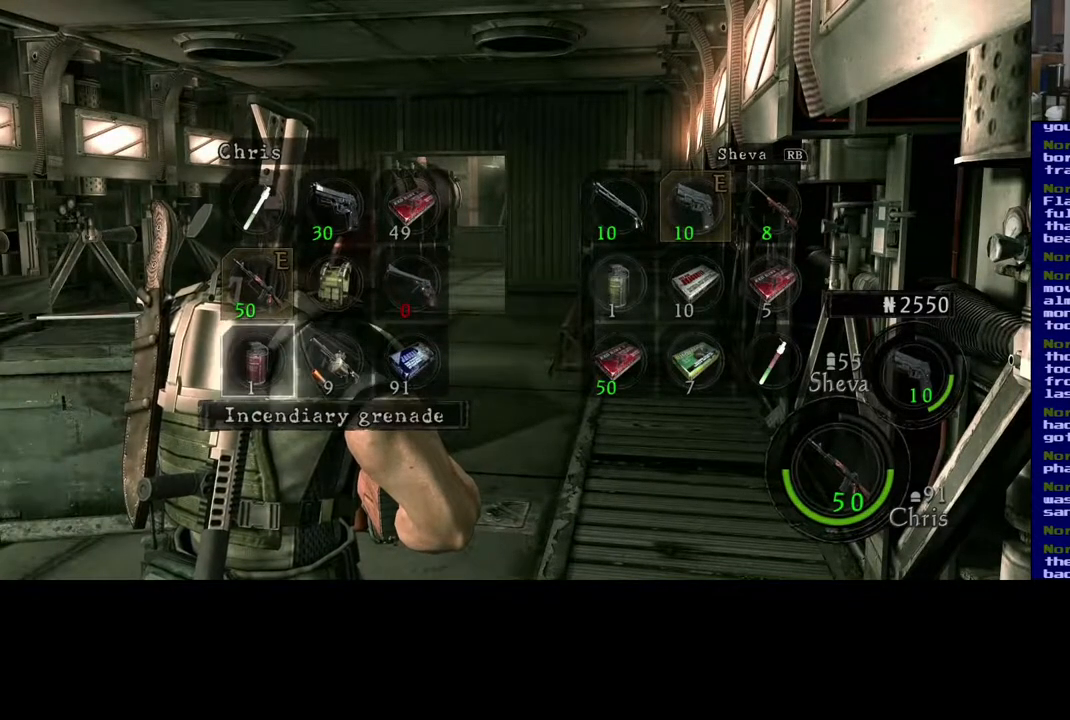
{"dt_ms": 500, "buttons": [], "left_stick": "center", "right_stick": "center", "events": [[300, "B", "down"], [450, "B", "up"]]}
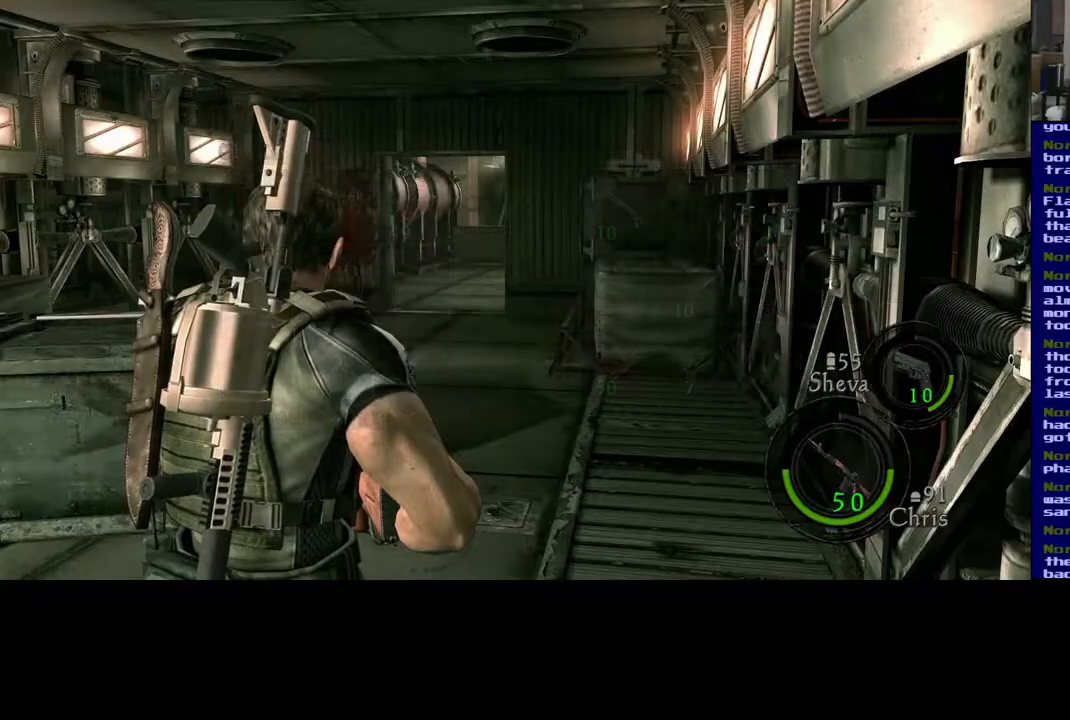
{"dt_ms": 500, "buttons": [], "left_stick": "right", "right_stick": "down-left", "events": [[250, "right_stick", "down-left"], [333, "left_stick", "right"]]}
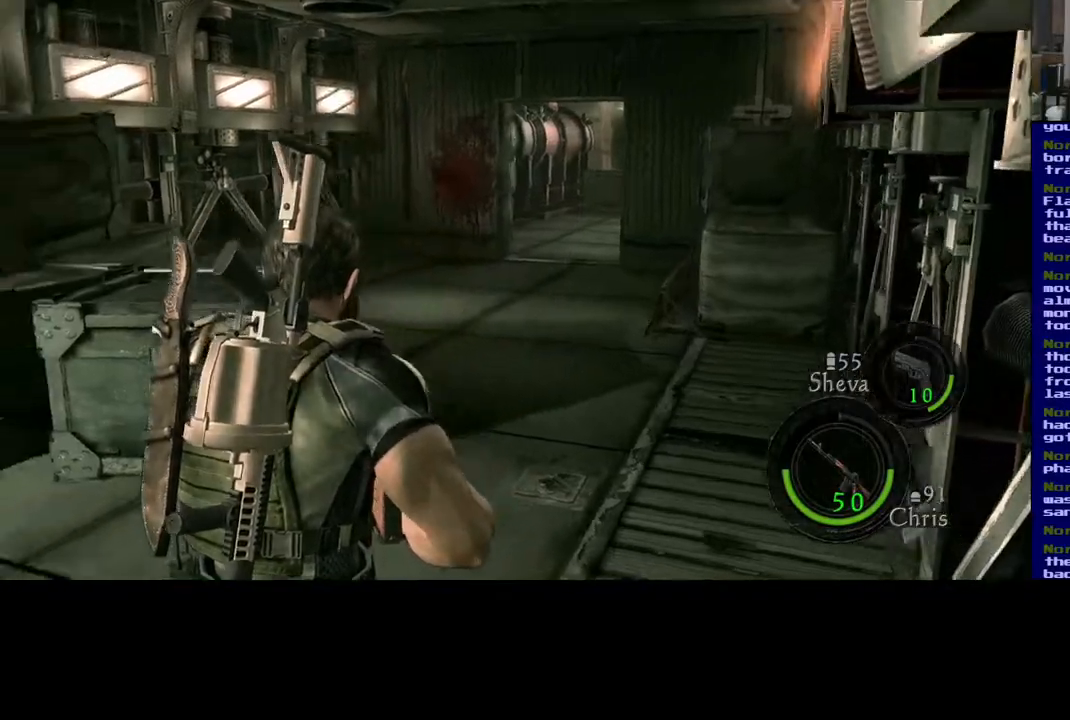
{"dt_ms": 500, "buttons": [], "left_stick": "up", "right_stick": "left", "events": [[17, "right_stick", "left"], [100, "left_stick", "up-right"], [367, "left_stick", "up"]]}
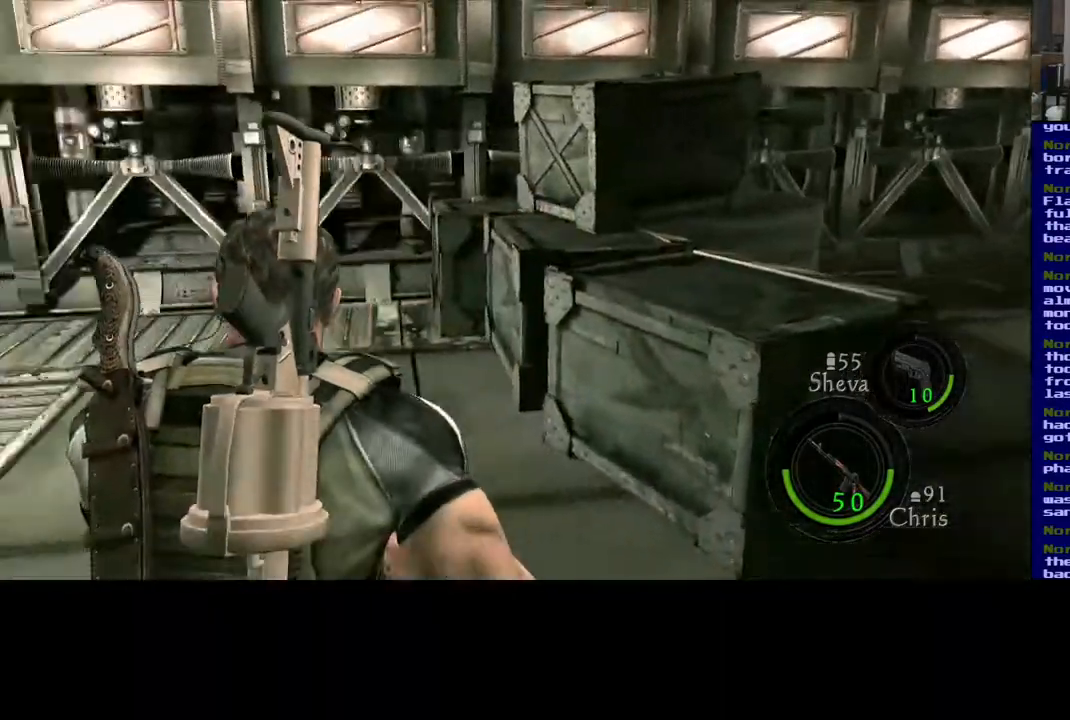
{"dt_ms": 500, "buttons": [], "left_stick": "up-right", "right_stick": "center", "events": [[350, "right_stick", "center"], [450, "left_stick", "up-right"]]}
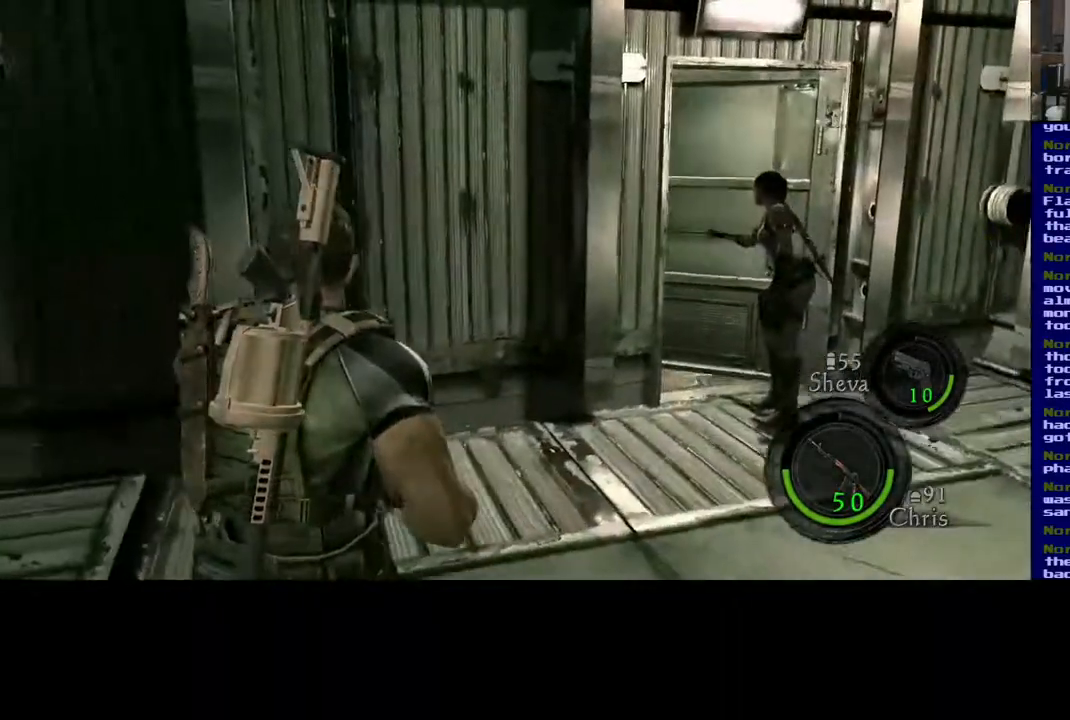
{"dt_ms": 500, "buttons": [], "left_stick": "up-right", "right_stick": "right", "events": [[167, "right_stick", "right"]]}
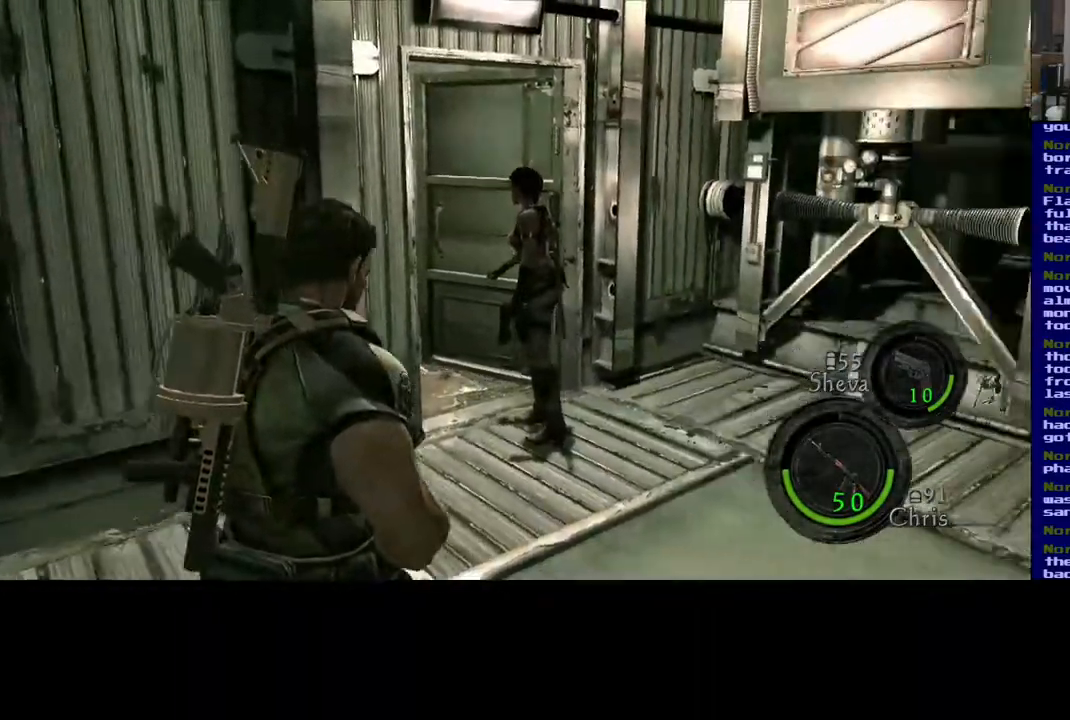
{"dt_ms": 500, "buttons": ["L3"], "left_stick": "up-right", "right_stick": "left", "events": [[83, "right_stick", "center"], [333, "right_stick", "left"], [467, "L3", "down"]]}
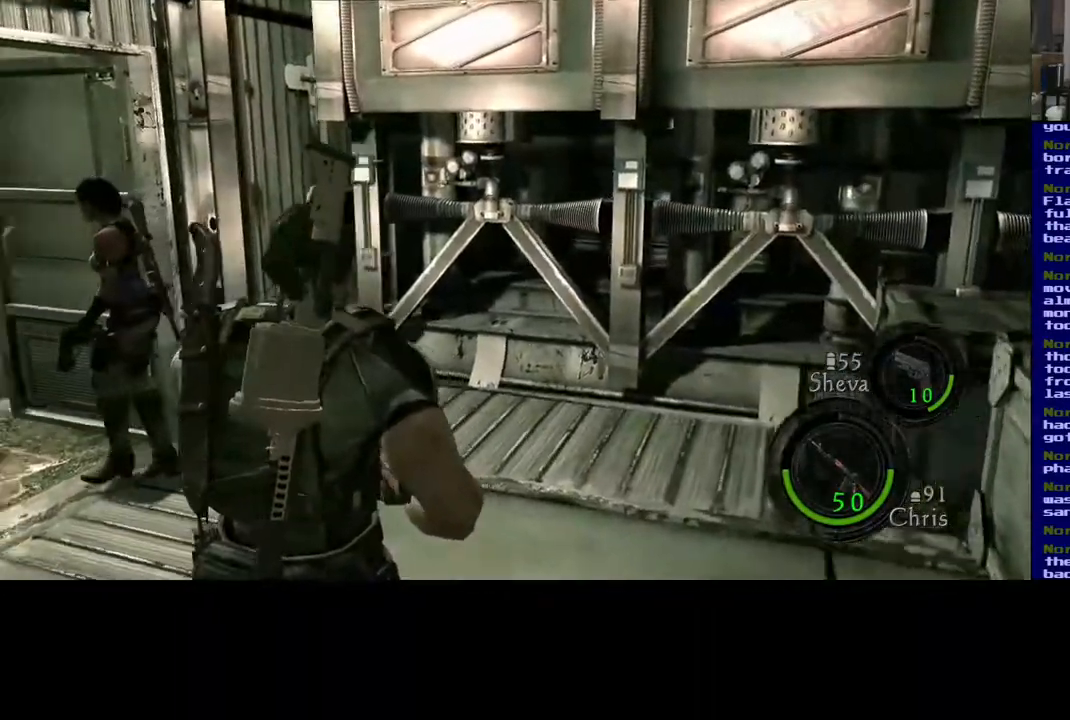
{"dt_ms": 500, "buttons": [], "left_stick": "up", "right_stick": "left", "events": [[167, "right_stick", "center"], [450, "right_stick", "left"], [500, "L3", "up"], [500, "left_stick", "up"]]}